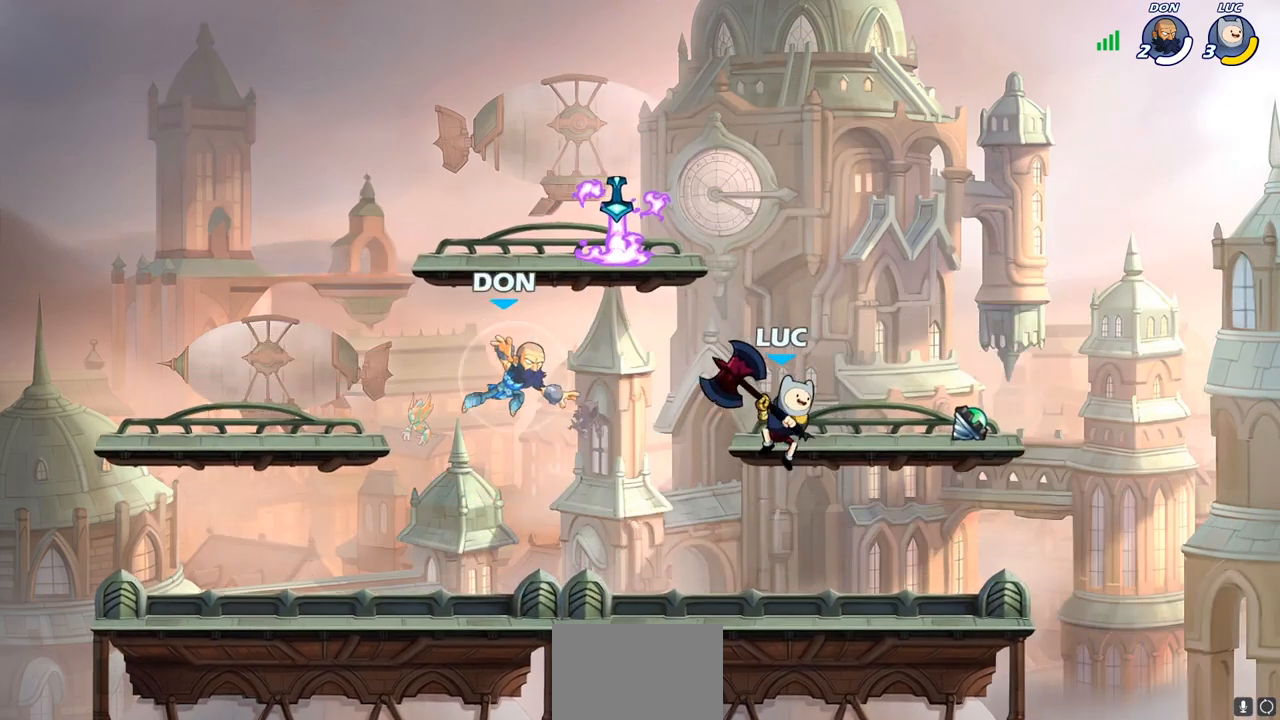
Gameplay with a controller (PlayStation layout); each line is a JSON object with the inputs held at the frame after it (dt_ms = milliseconds from this image to that frame). "events" lists button and stick changes between this image and that frame as [ms after this image, input, new state], when the widget could be followed in between.
{"dt_ms": 1000, "buttons": ["SQUARE"], "left_stick": "down", "right_stick": "center"}
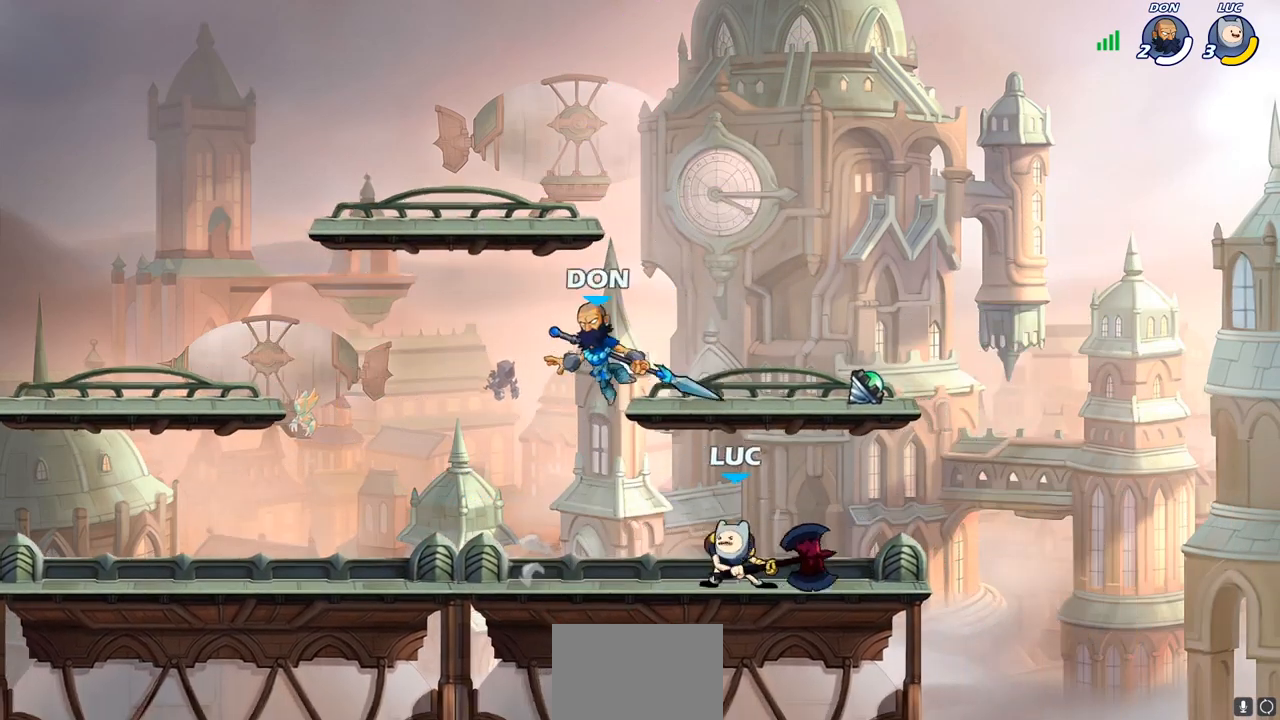
{"dt_ms": 500, "buttons": [], "left_stick": "center", "right_stick": "center", "events": [[33, "SQUARE", "up"], [83, "left_stick", "center"]]}
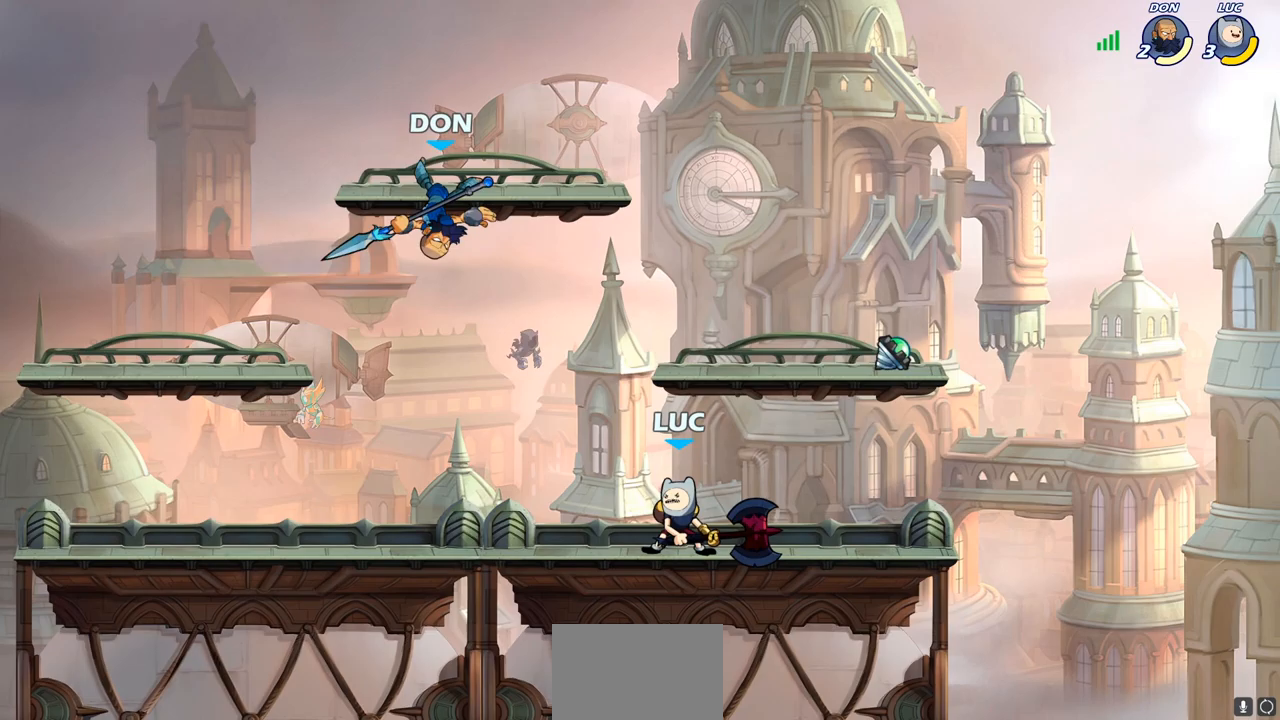
{"dt_ms": 500, "buttons": [], "left_stick": "center", "right_stick": "center", "events": [[133, "left_stick", "left"], [200, "R2", "down"], [367, "R2", "up"], [400, "left_stick", "center"]]}
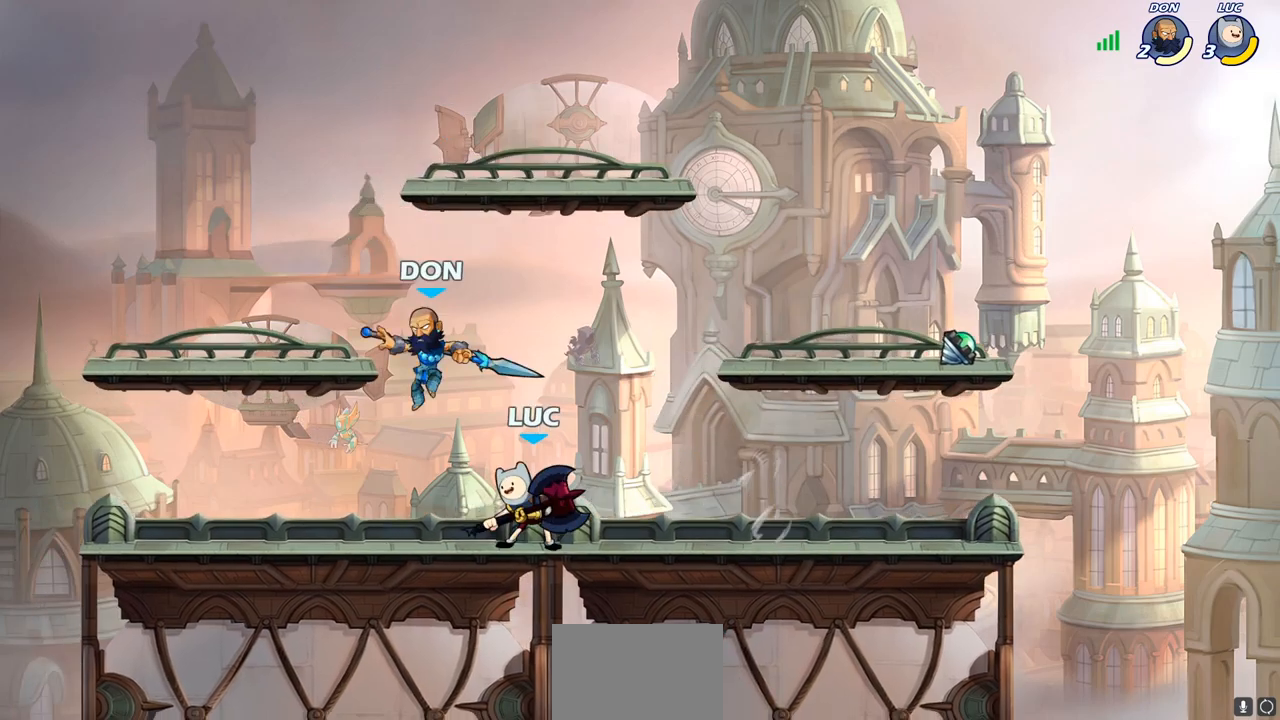
{"dt_ms": 500, "buttons": [], "left_stick": "center", "right_stick": "center", "events": [[100, "left_stick", "down"], [133, "SQUARE", "down"], [217, "SQUARE", "up"], [283, "left_stick", "center"]]}
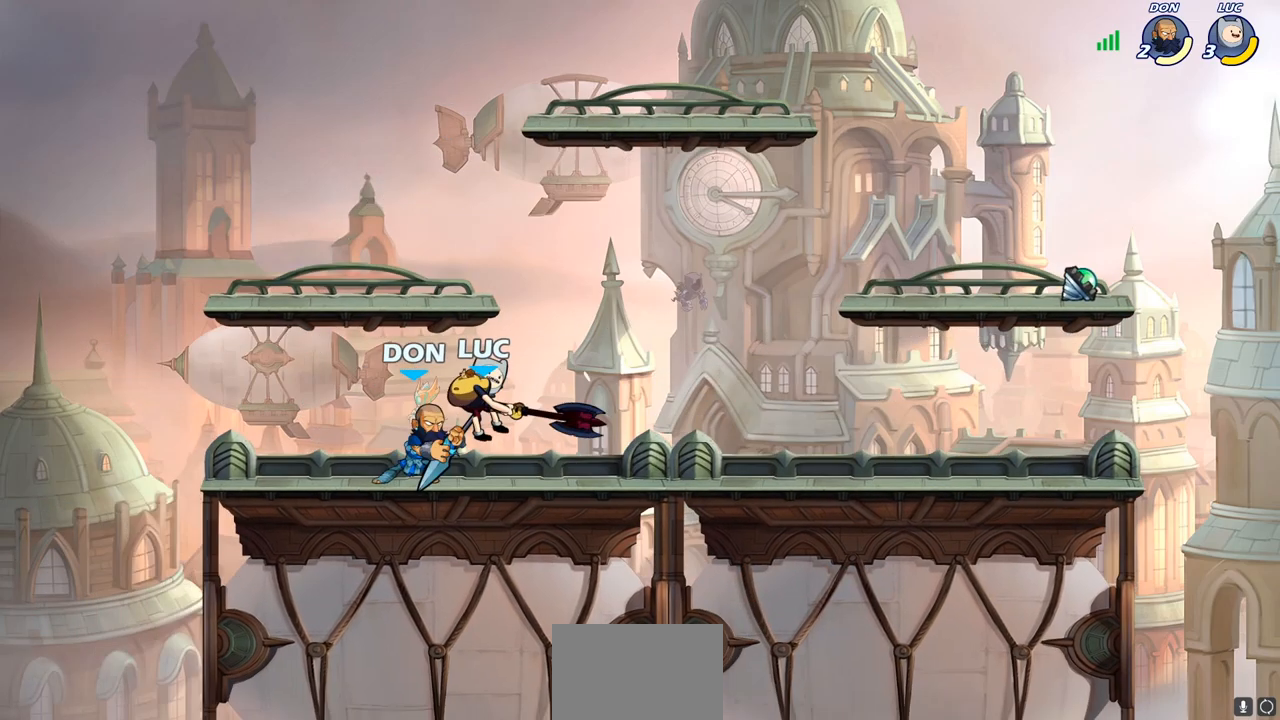
{"dt_ms": 500, "buttons": [], "left_stick": "right", "right_stick": "center", "events": [[200, "left_stick", "left"], [267, "CROSS", "down"], [400, "CROSS", "up"], [400, "left_stick", "up"], [450, "left_stick", "right"]]}
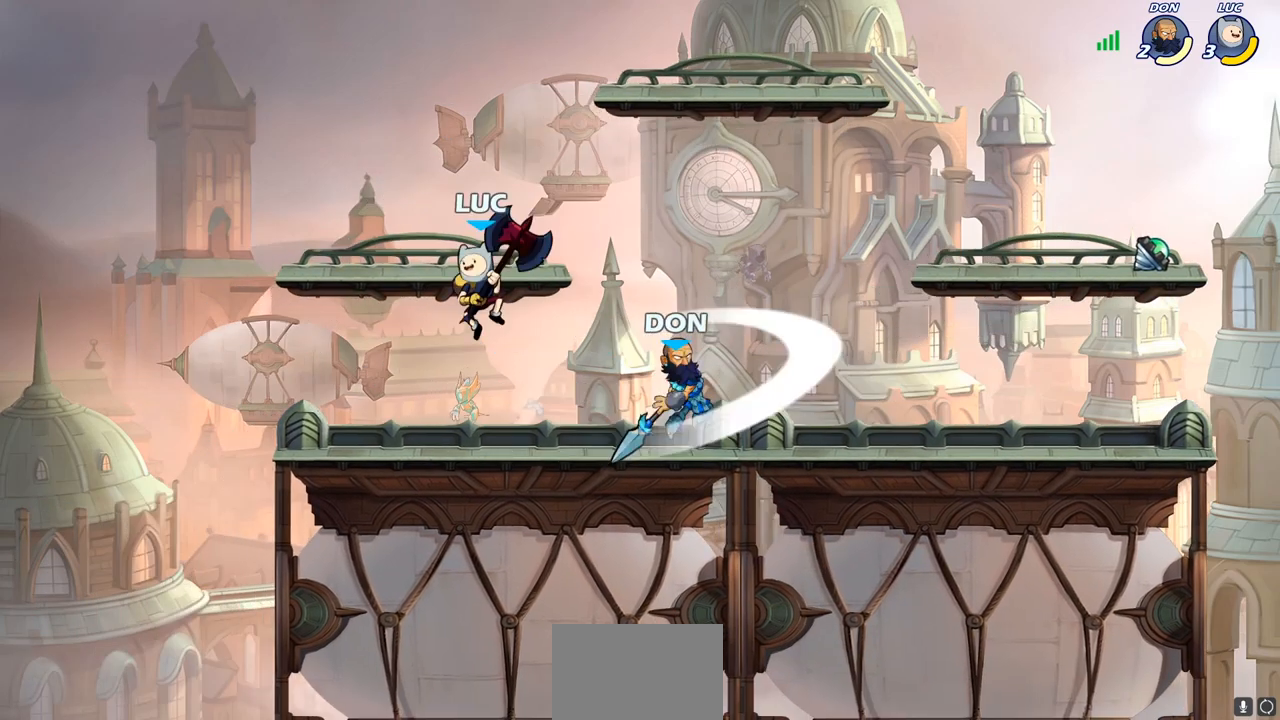
{"dt_ms": 500, "buttons": [], "left_stick": "right", "right_stick": "center", "events": [[67, "left_stick", "down"], [183, "left_stick", "right"], [217, "SQUARE", "down"], [350, "SQUARE", "up"]]}
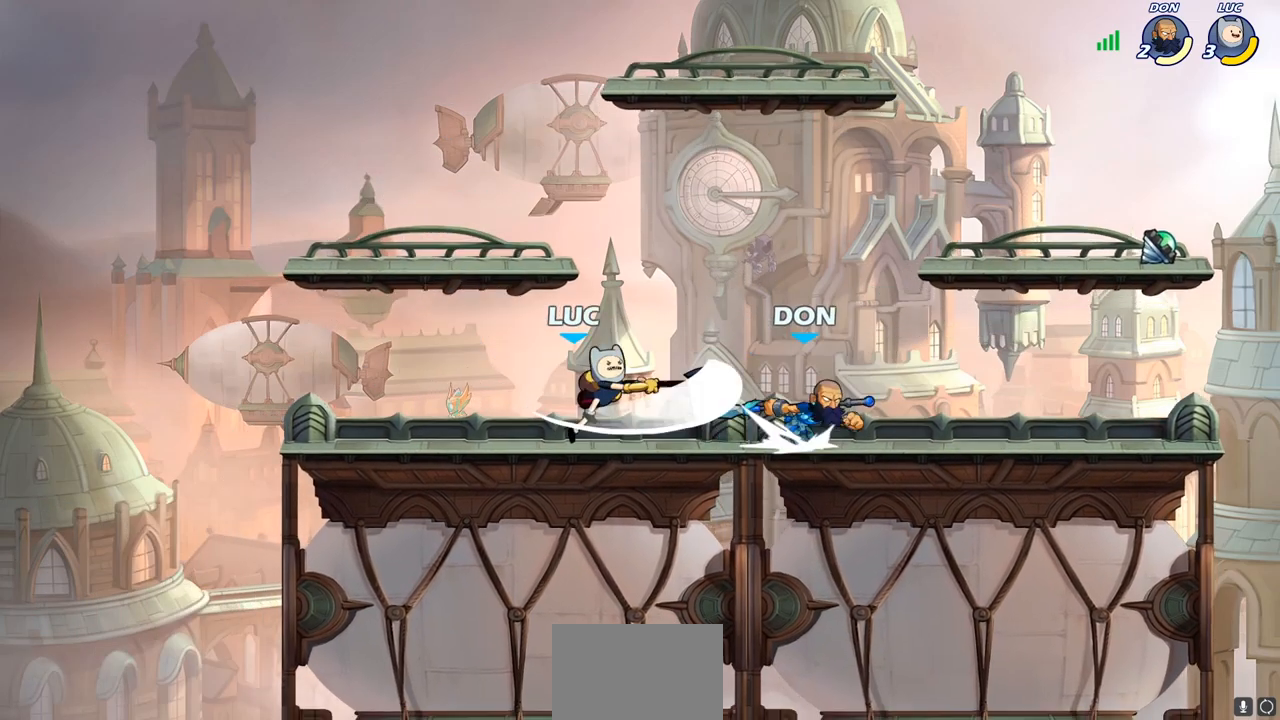
{"dt_ms": 500, "buttons": ["CROSS"], "left_stick": "left", "right_stick": "center", "events": [[267, "left_stick", "left"], [400, "CROSS", "down"]]}
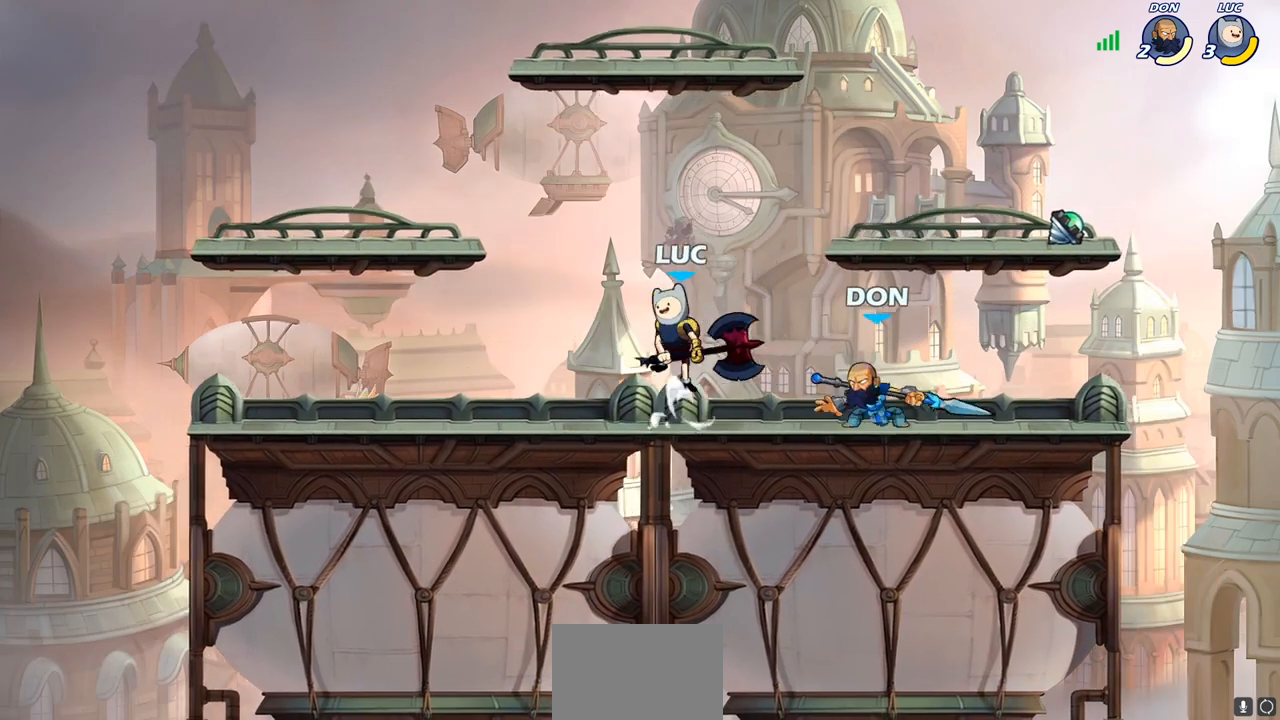
{"dt_ms": 500, "buttons": [], "left_stick": "center", "right_stick": "center", "events": [[67, "CROSS", "up"], [67, "R2", "down"], [133, "left_stick", "up-left"], [283, "left_stick", "up-right"], [300, "R2", "up"], [400, "left_stick", "center"]]}
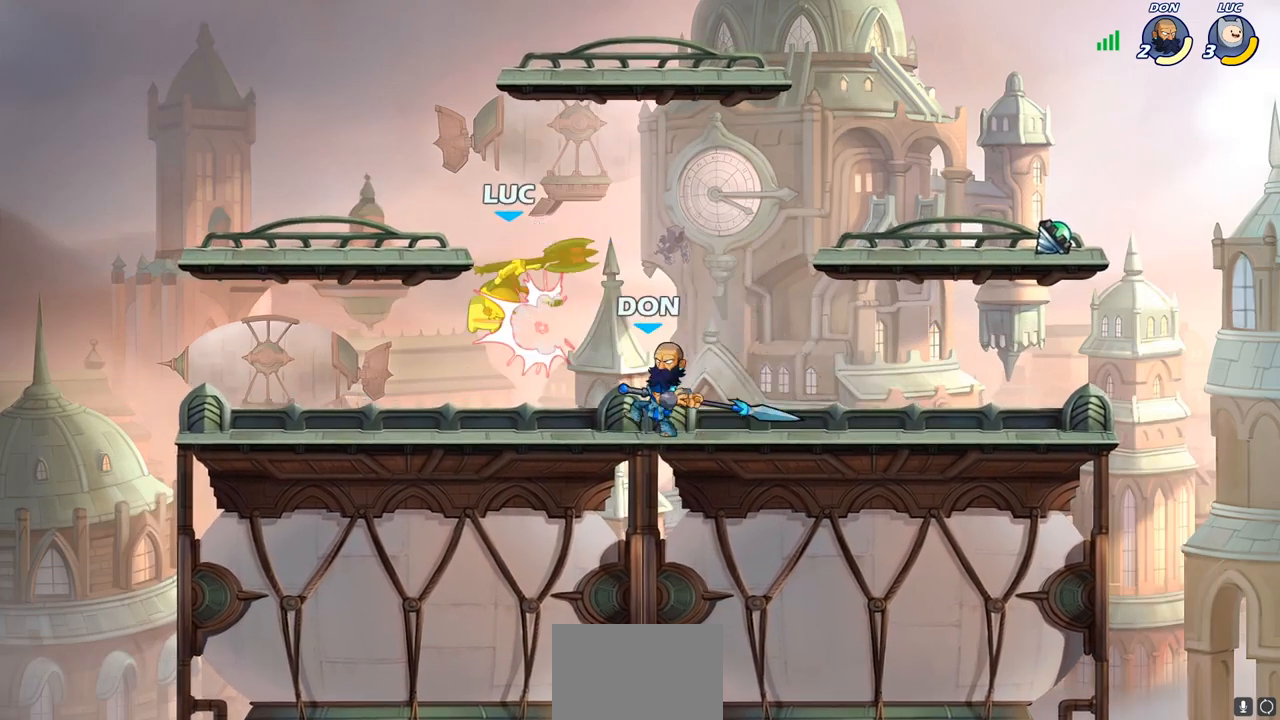
{"dt_ms": 500, "buttons": ["CROSS", "R2"], "left_stick": "center", "right_stick": "center", "events": [[50, "SQUARE", "down"], [150, "SQUARE", "up"], [283, "left_stick", "left"], [317, "CROSS", "down"], [333, "R2", "down"], [500, "left_stick", "center"]]}
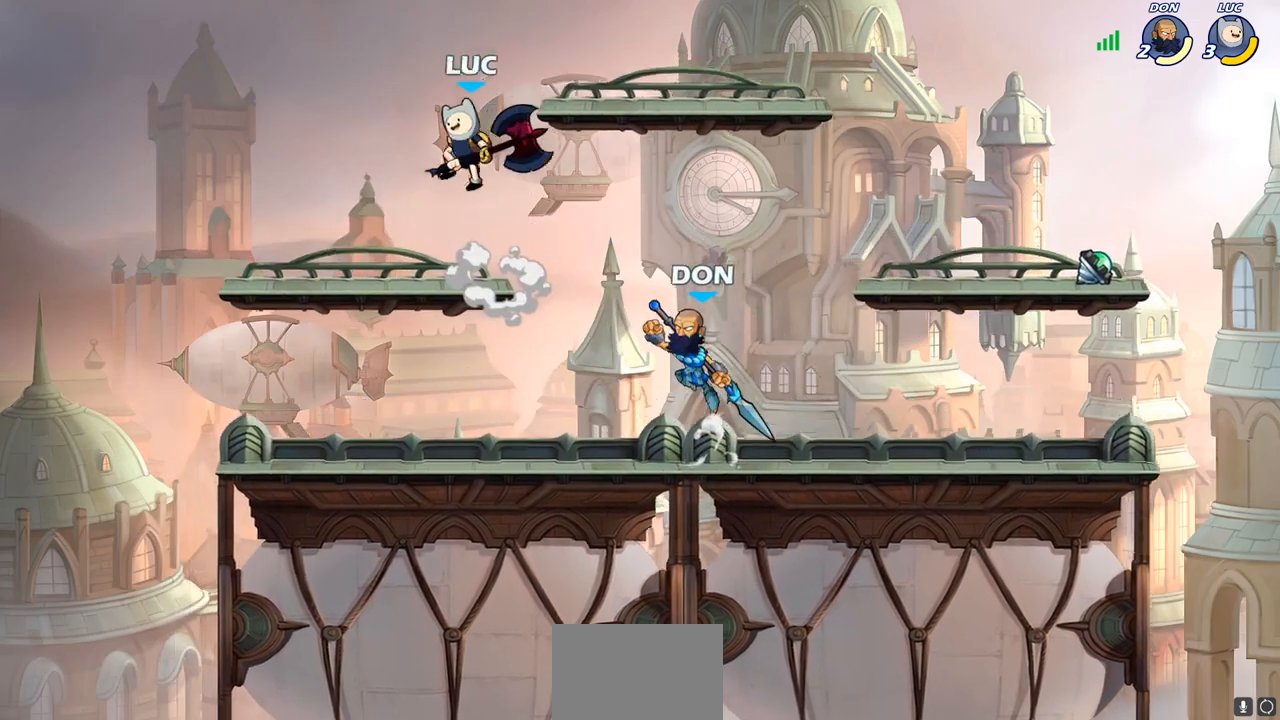
{"dt_ms": 500, "buttons": ["SQUARE"], "left_stick": "down-left", "right_stick": "center", "events": [[17, "left_stick", "up-right"], [67, "CROSS", "up"], [83, "R2", "up"], [167, "left_stick", "right"], [367, "left_stick", "down-left"], [417, "SQUARE", "down"]]}
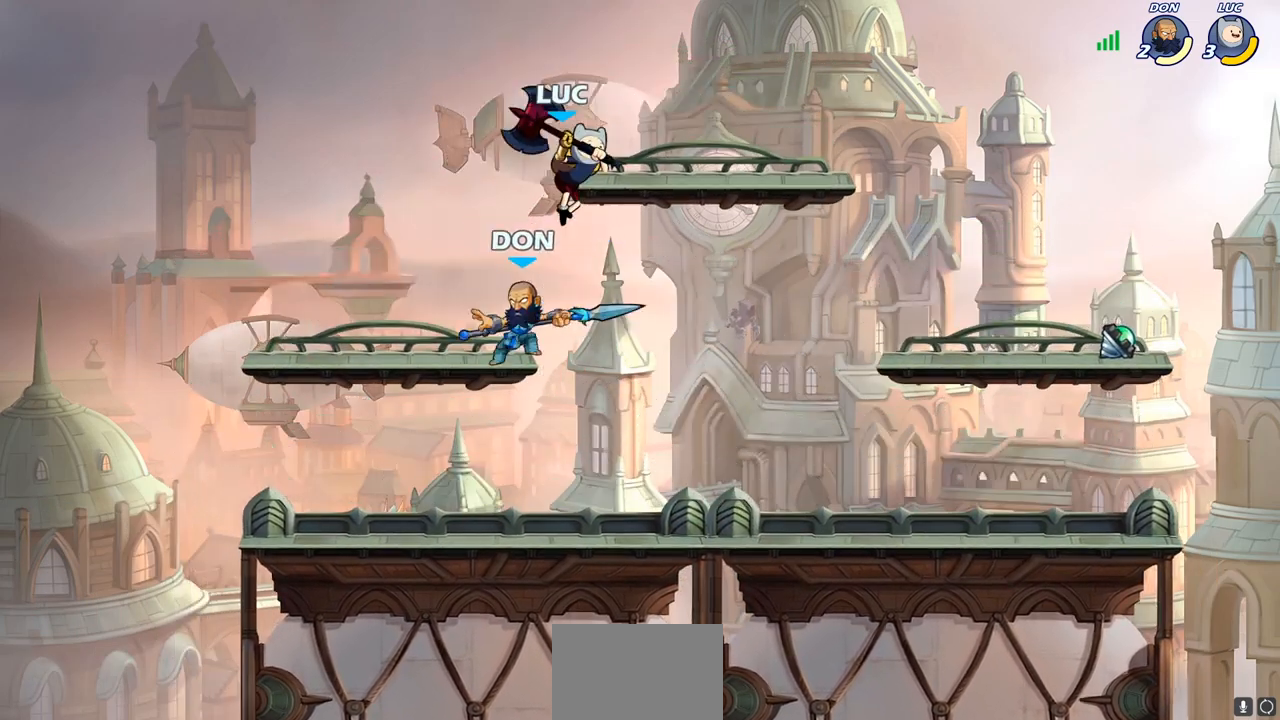
{"dt_ms": 500, "buttons": [], "left_stick": "up-left", "right_stick": "center", "events": [[50, "SQUARE", "up"], [350, "left_stick", "left"], [500, "left_stick", "up-left"]]}
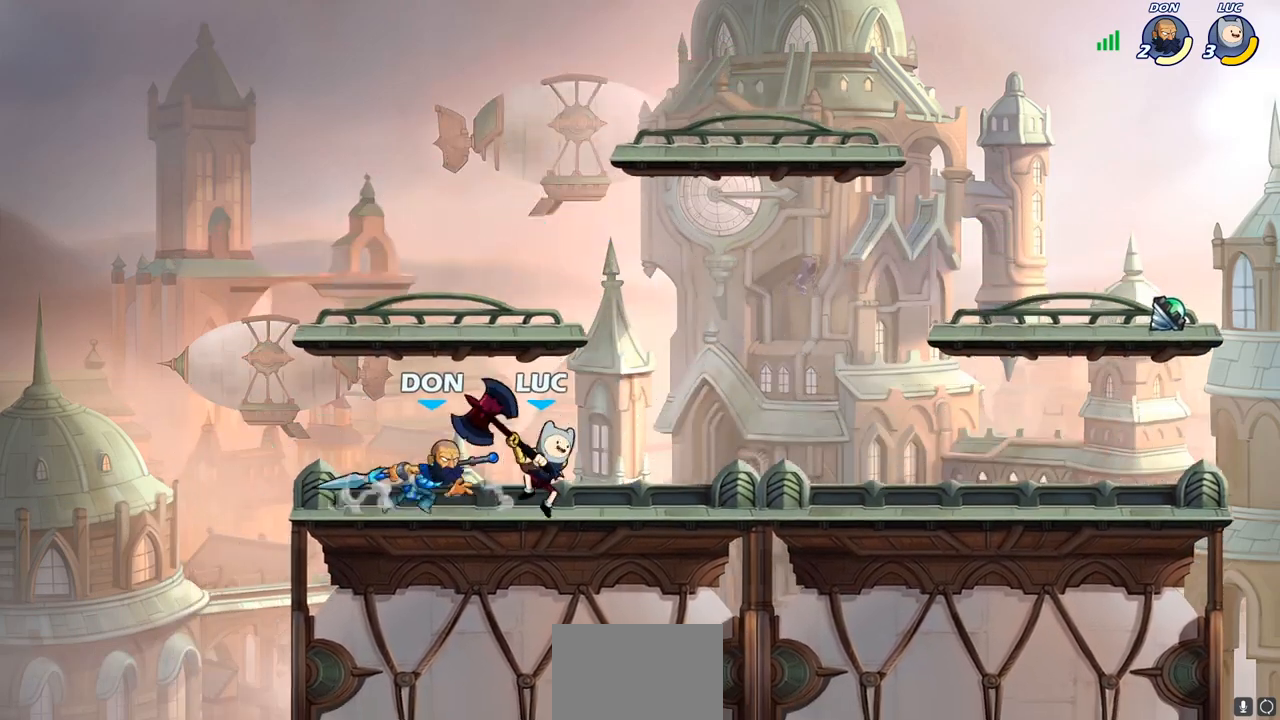
{"dt_ms": 500, "buttons": [], "left_stick": "down-left", "right_stick": "center", "events": [[83, "CROSS", "down"], [200, "left_stick", "up-right"], [267, "CROSS", "up"], [267, "left_stick", "right"], [467, "left_stick", "down-left"]]}
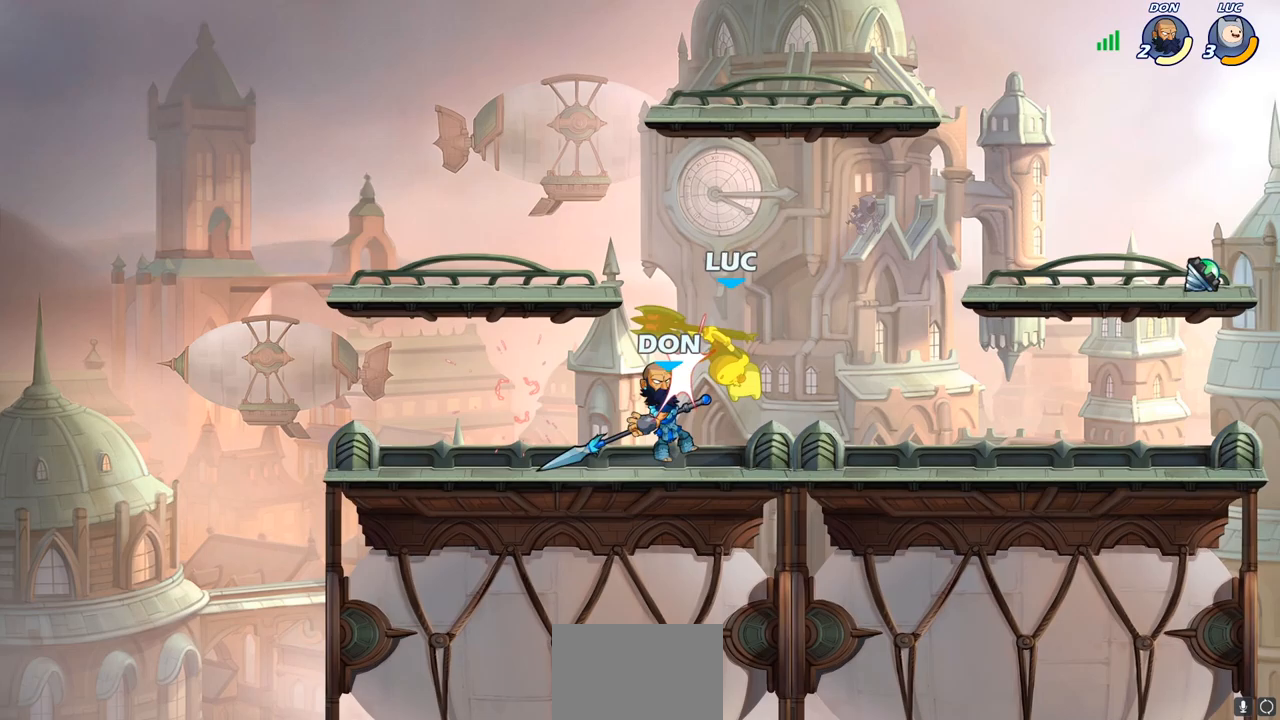
{"dt_ms": 500, "buttons": ["R2"], "left_stick": "up-right", "right_stick": "center", "events": [[50, "left_stick", "up"], [100, "left_stick", "up-left"], [283, "R2", "down"], [350, "left_stick", "up-right"]]}
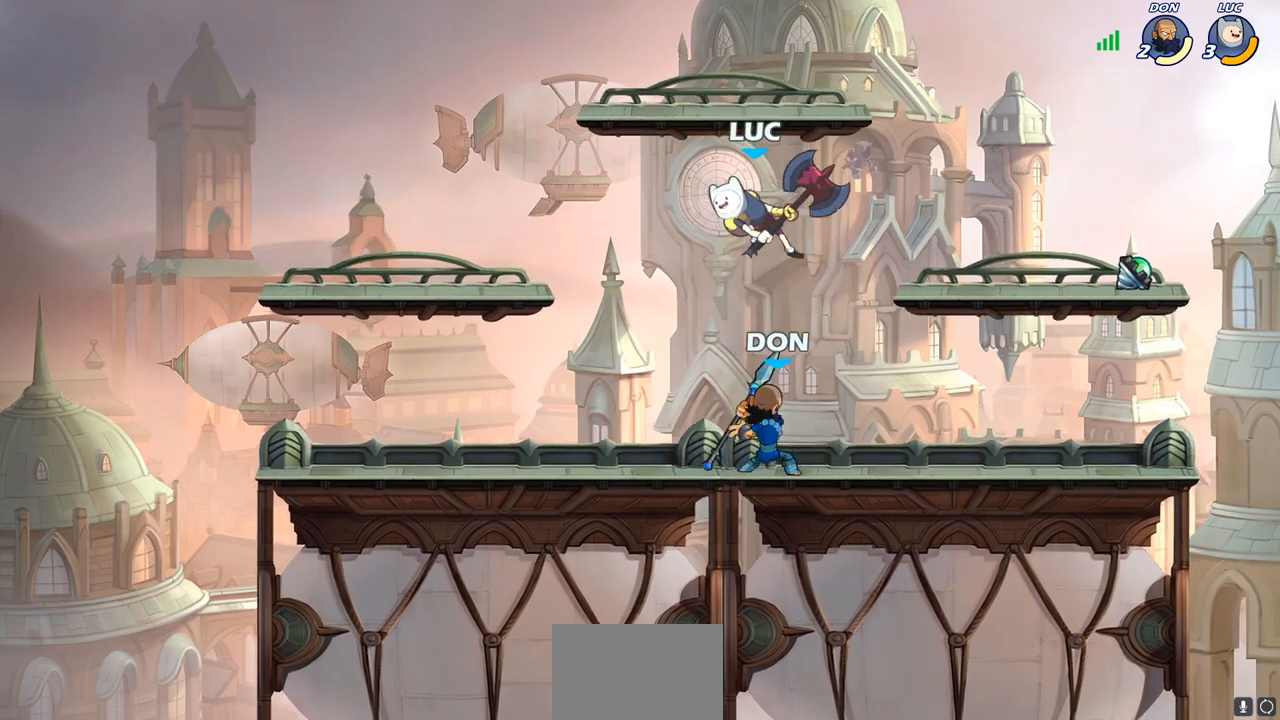
{"dt_ms": 500, "buttons": ["SQUARE"], "left_stick": "down-right", "right_stick": "center", "events": [[100, "R2", "up"], [117, "left_stick", "center"], [250, "left_stick", "down-right"], [417, "SQUARE", "down"]]}
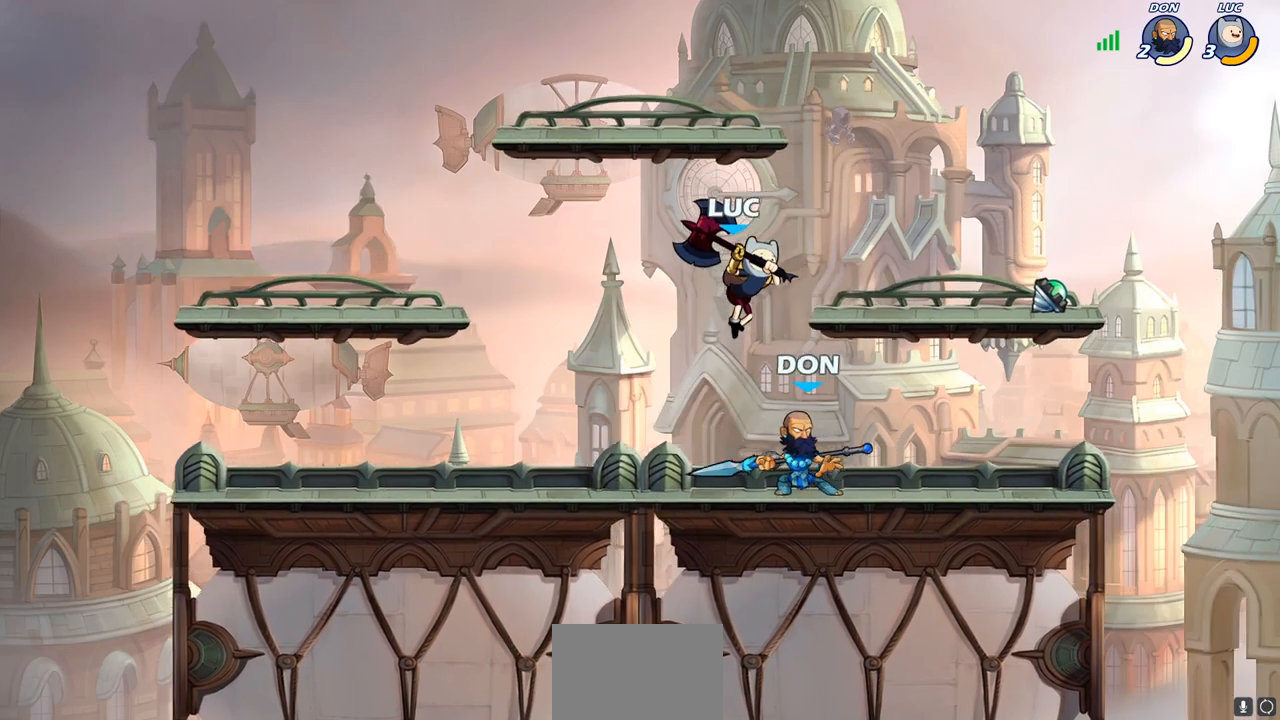
{"dt_ms": 500, "buttons": ["SQUARE"], "left_stick": "down", "right_stick": "center", "events": [[17, "SQUARE", "up"], [33, "left_stick", "down"], [167, "left_stick", "center"], [450, "left_stick", "down"], [483, "SQUARE", "down"]]}
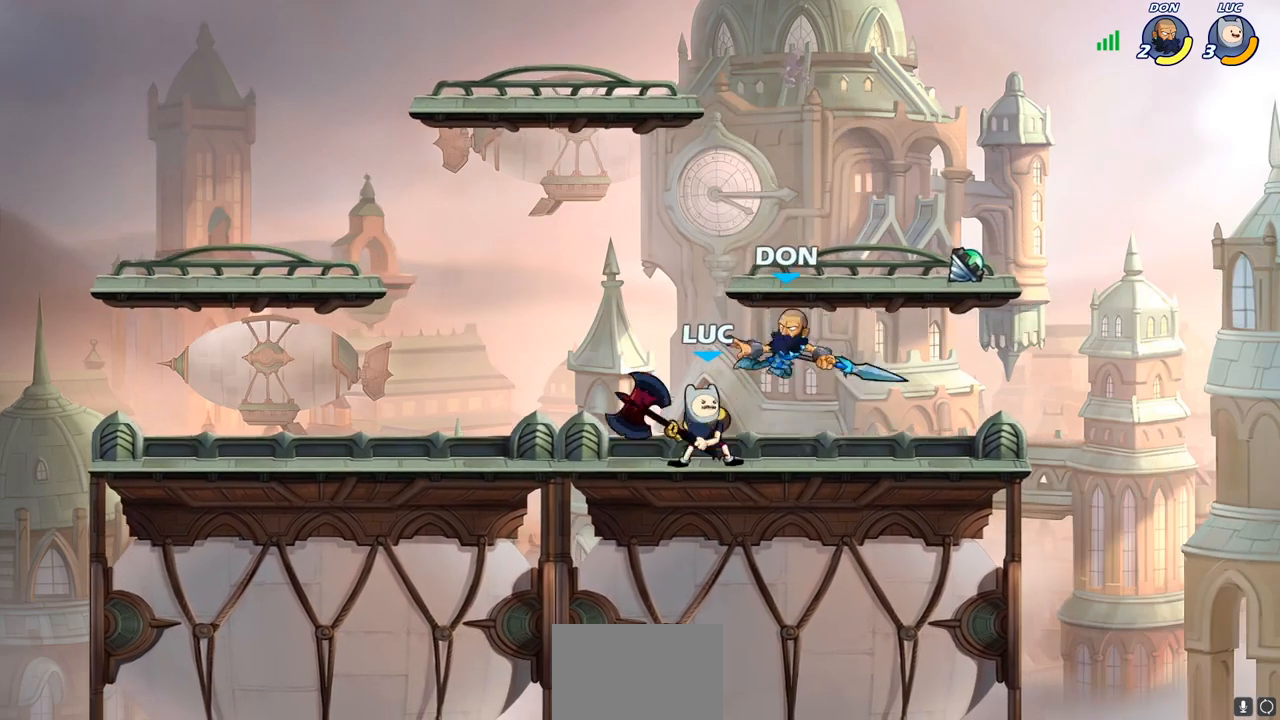
{"dt_ms": 500, "buttons": [], "left_stick": "center", "right_stick": "center", "events": [[100, "SQUARE", "up"], [133, "left_stick", "center"]]}
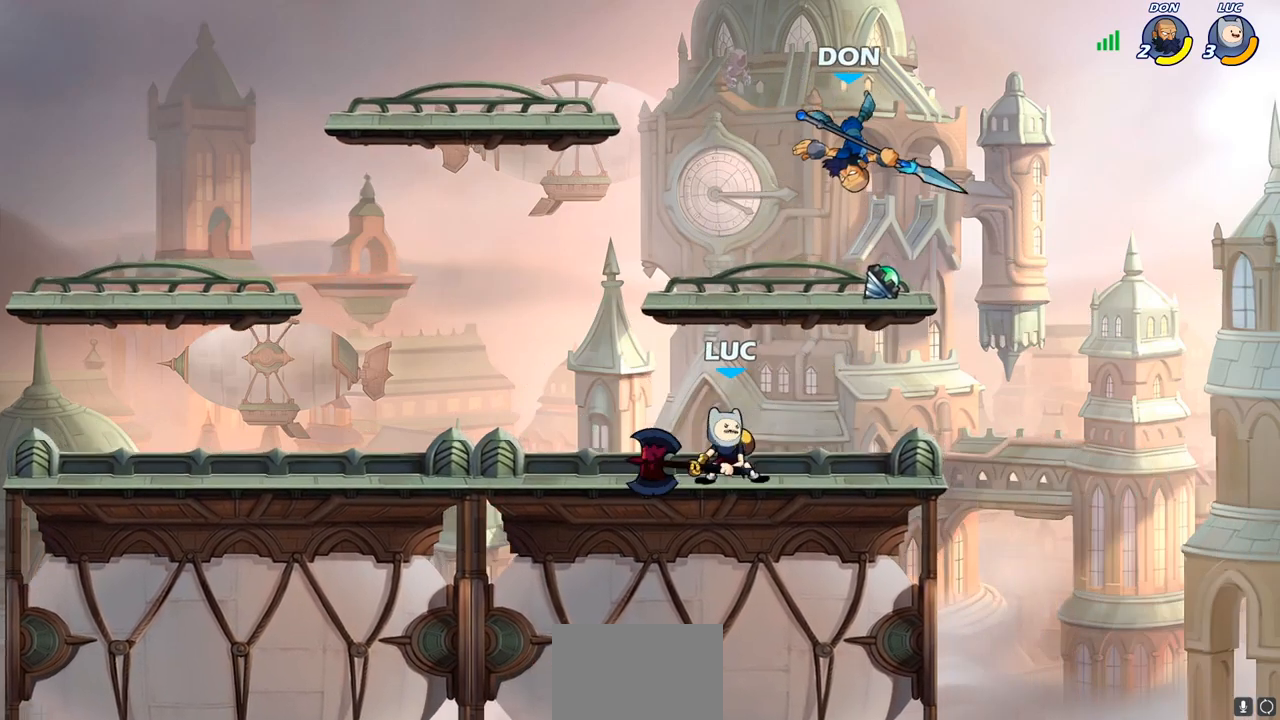
{"dt_ms": 500, "buttons": [], "left_stick": "right", "right_stick": "center", "events": [[33, "CROSS", "down"], [133, "SQUARE", "down"], [183, "CROSS", "up"], [217, "SQUARE", "up"], [300, "left_stick", "right"]]}
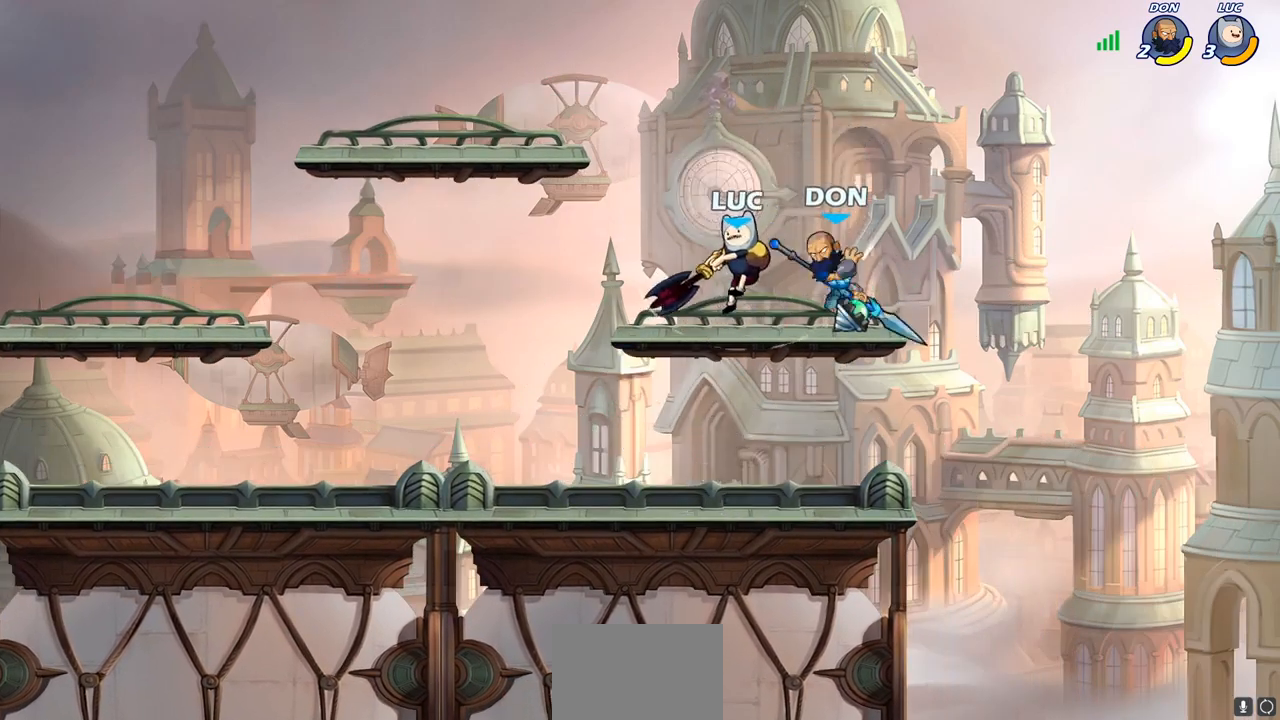
{"dt_ms": 500, "buttons": ["SQUARE"], "left_stick": "left", "right_stick": "center", "events": [[267, "left_stick", "left"], [467, "SQUARE", "down"]]}
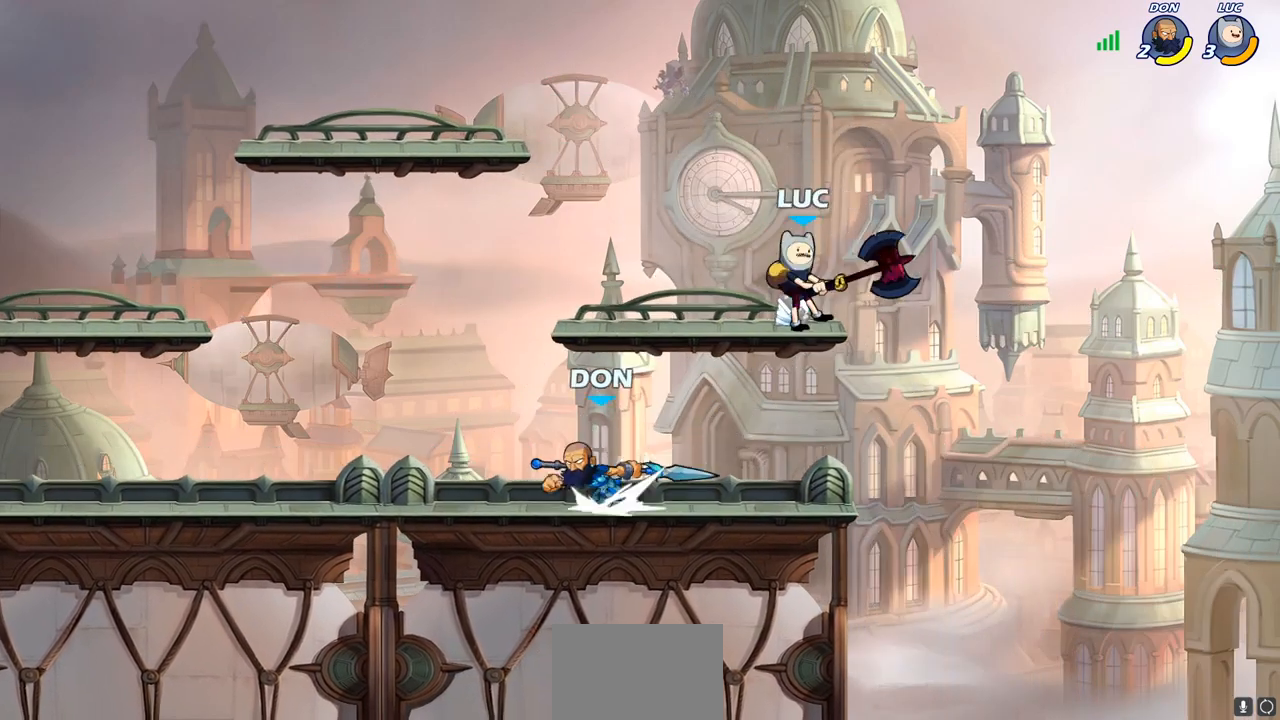
{"dt_ms": 500, "buttons": [], "left_stick": "center", "right_stick": "center", "events": [[67, "SQUARE", "up"], [383, "left_stick", "center"]]}
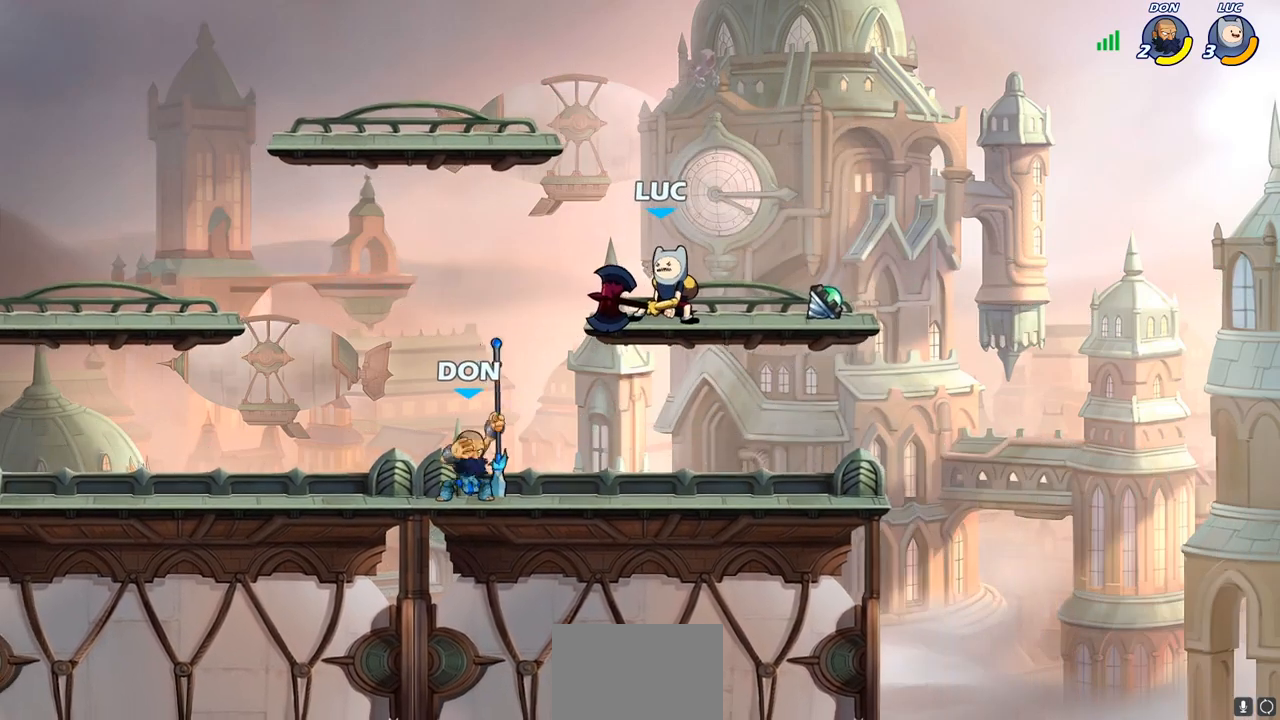
{"dt_ms": 500, "buttons": [], "left_stick": "center", "right_stick": "center", "events": [[117, "CROSS", "down"], [250, "CROSS", "up"]]}
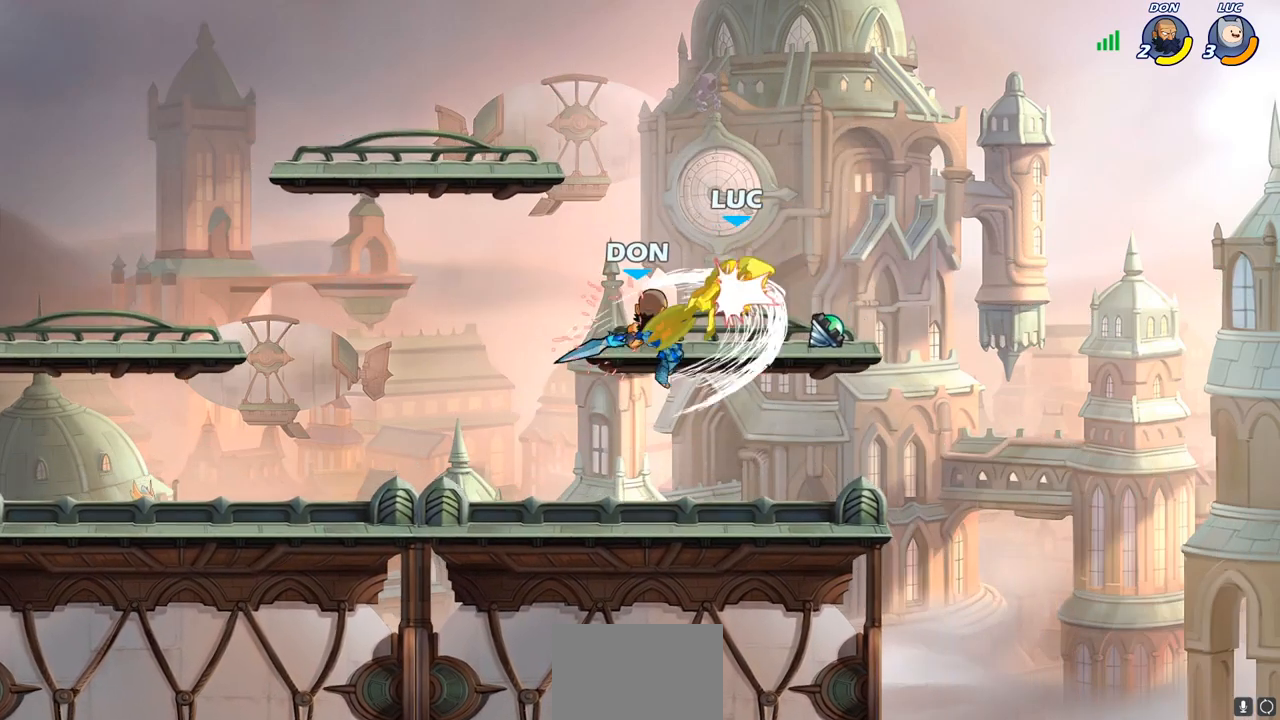
{"dt_ms": 500, "buttons": ["R2"], "left_stick": "center", "right_stick": "center", "events": [[367, "R2", "down"]]}
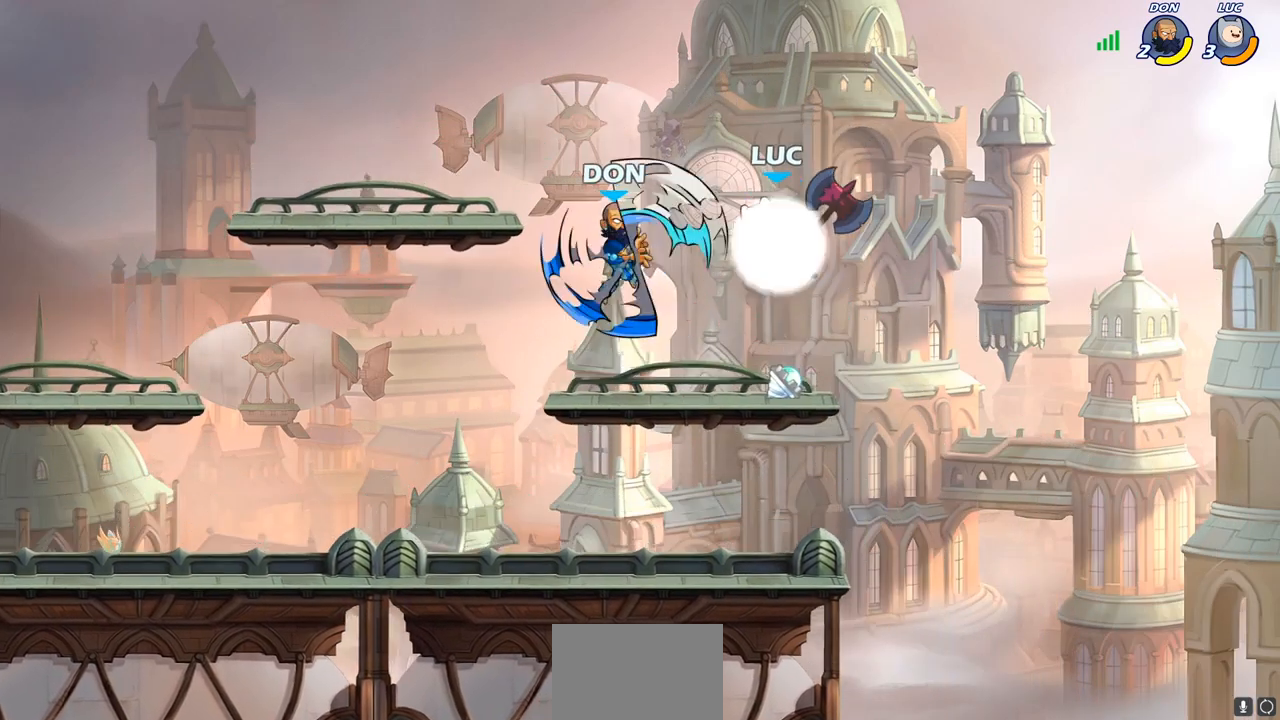
{"dt_ms": 500, "buttons": [], "left_stick": "left", "right_stick": "center", "events": [[117, "R1", "down"], [183, "left_stick", "left"], [233, "R1", "up"], [250, "R2", "up"], [267, "CIRCLE", "down"], [367, "CIRCLE", "up"]]}
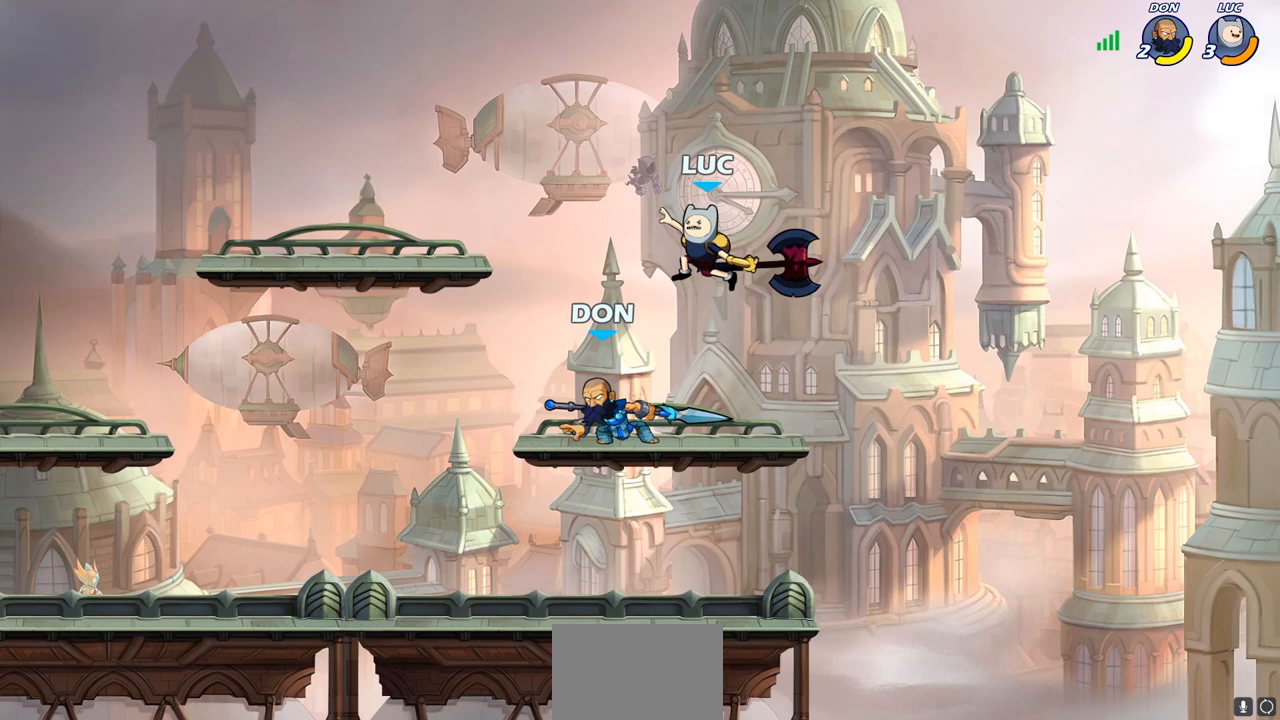
{"dt_ms": 500, "buttons": [], "left_stick": "center", "right_stick": "center", "events": [[100, "left_stick", "center"]]}
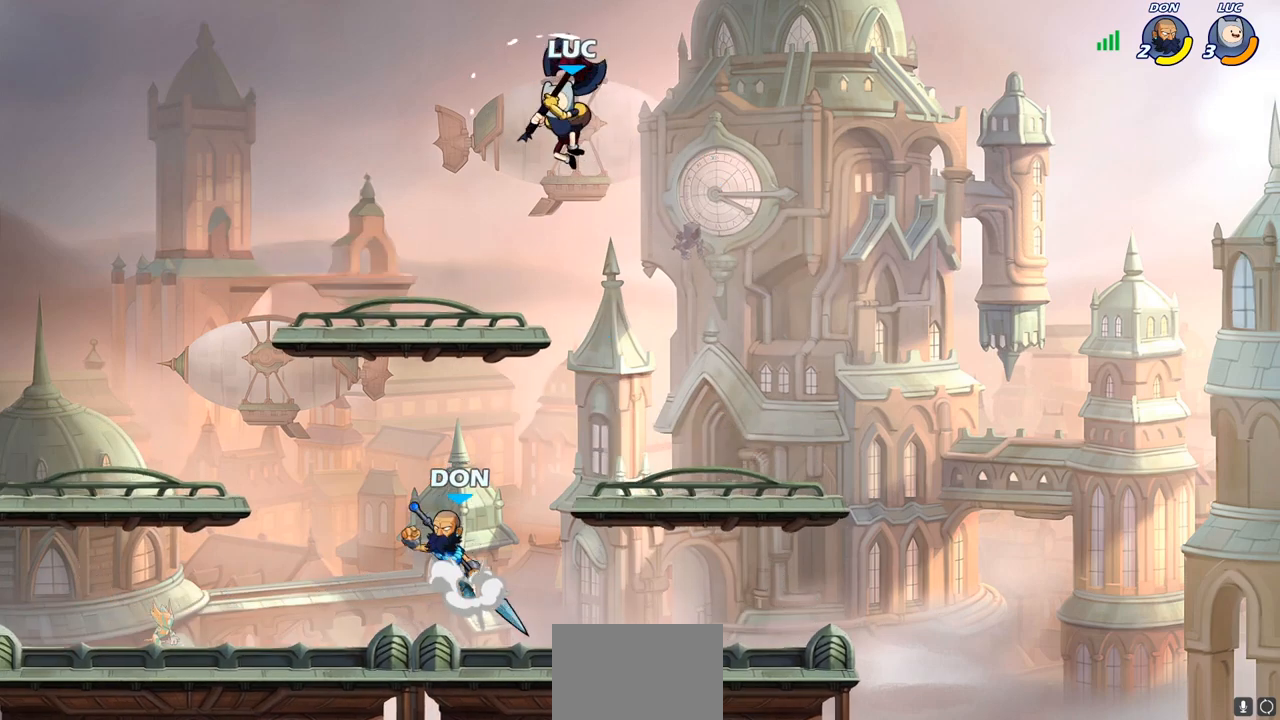
{"dt_ms": 500, "buttons": [], "left_stick": "center", "right_stick": "center", "events": [[117, "left_stick", "down"], [167, "CIRCLE", "down"], [333, "CIRCLE", "up"], [467, "left_stick", "center"]]}
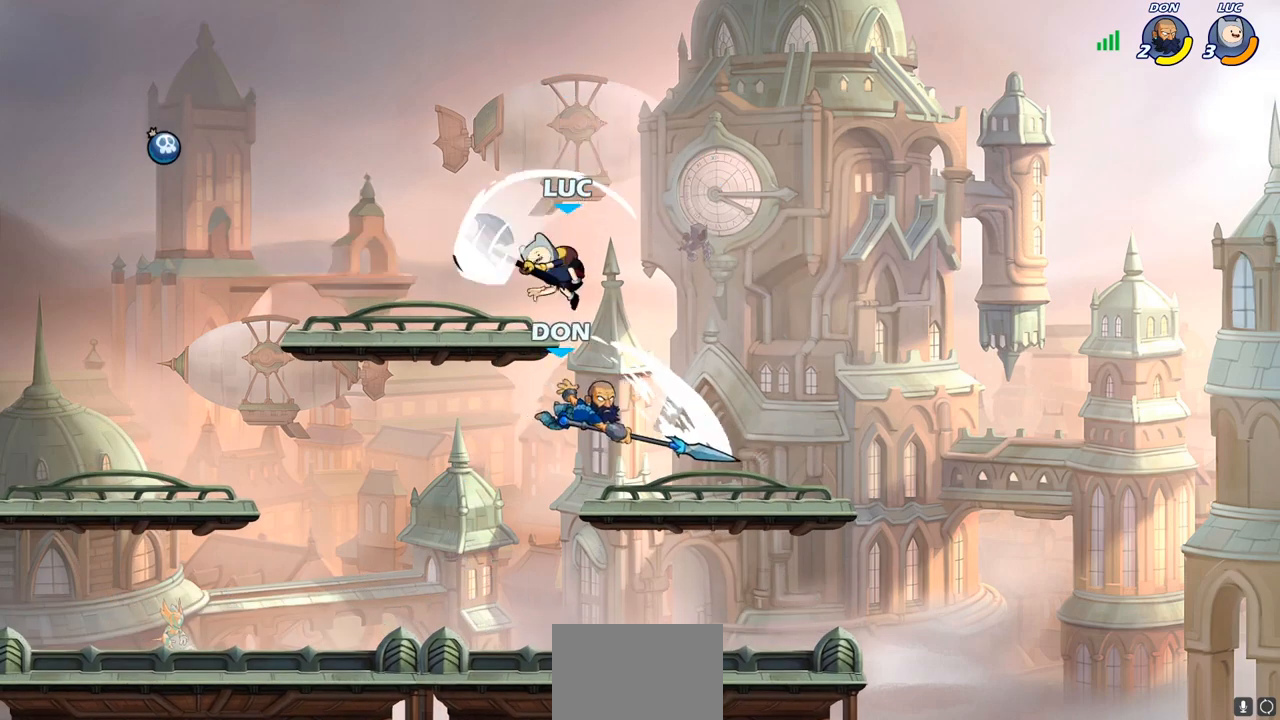
{"dt_ms": 500, "buttons": [], "left_stick": "center", "right_stick": "center", "events": []}
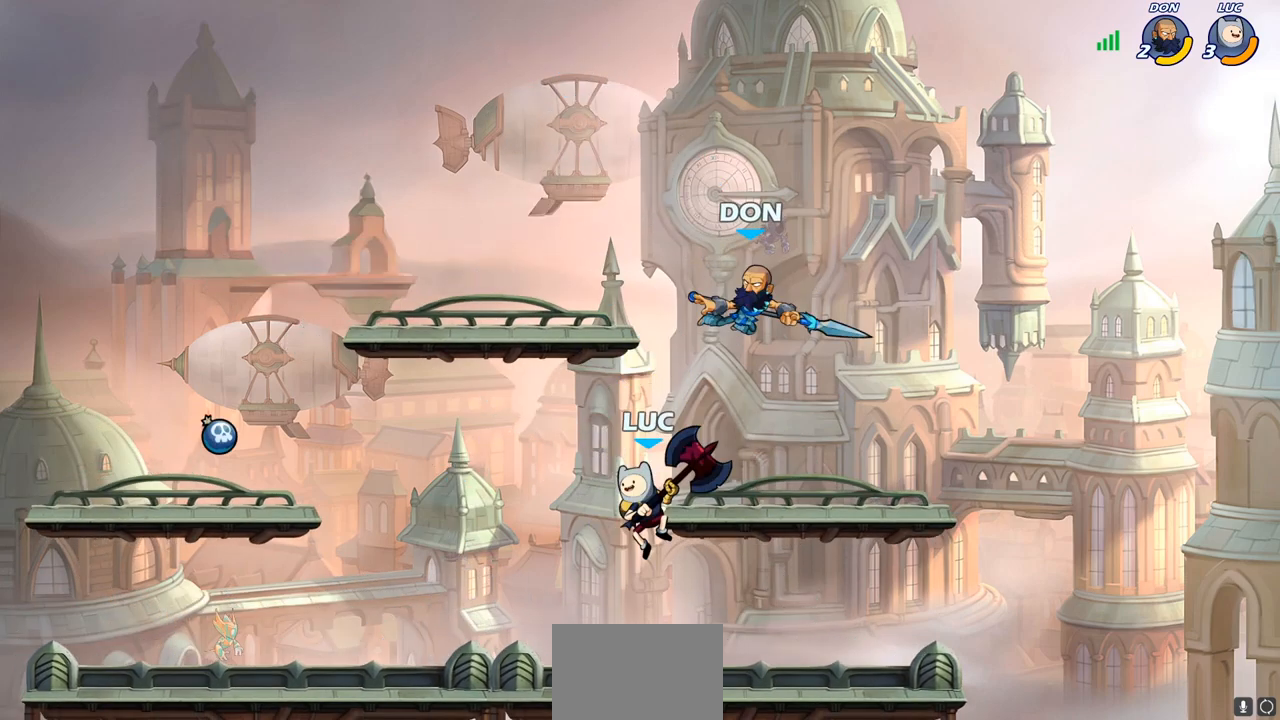
{"dt_ms": 500, "buttons": [], "left_stick": "down", "right_stick": "center", "events": [[250, "left_stick", "down"], [350, "SQUARE", "down"], [433, "SQUARE", "up"]]}
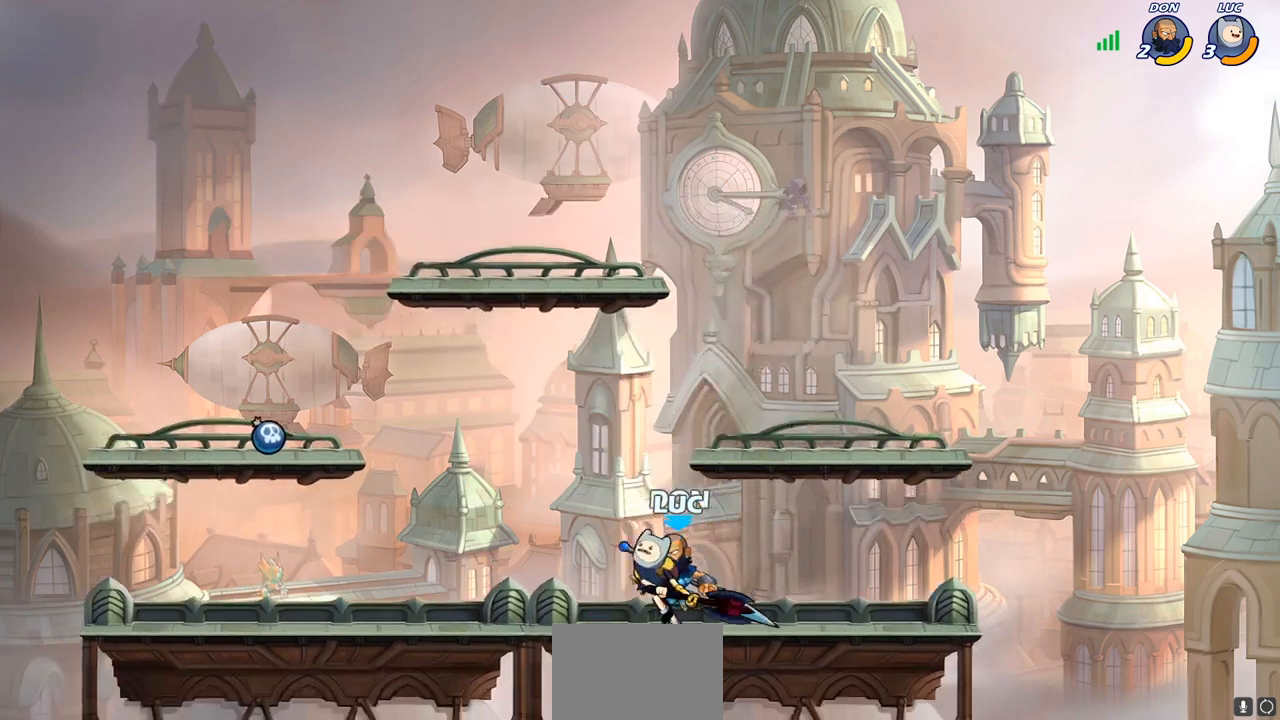
{"dt_ms": 500, "buttons": ["CROSS"], "left_stick": "up", "right_stick": "center", "events": [[33, "left_stick", "center"], [417, "CROSS", "down"], [433, "left_stick", "up"]]}
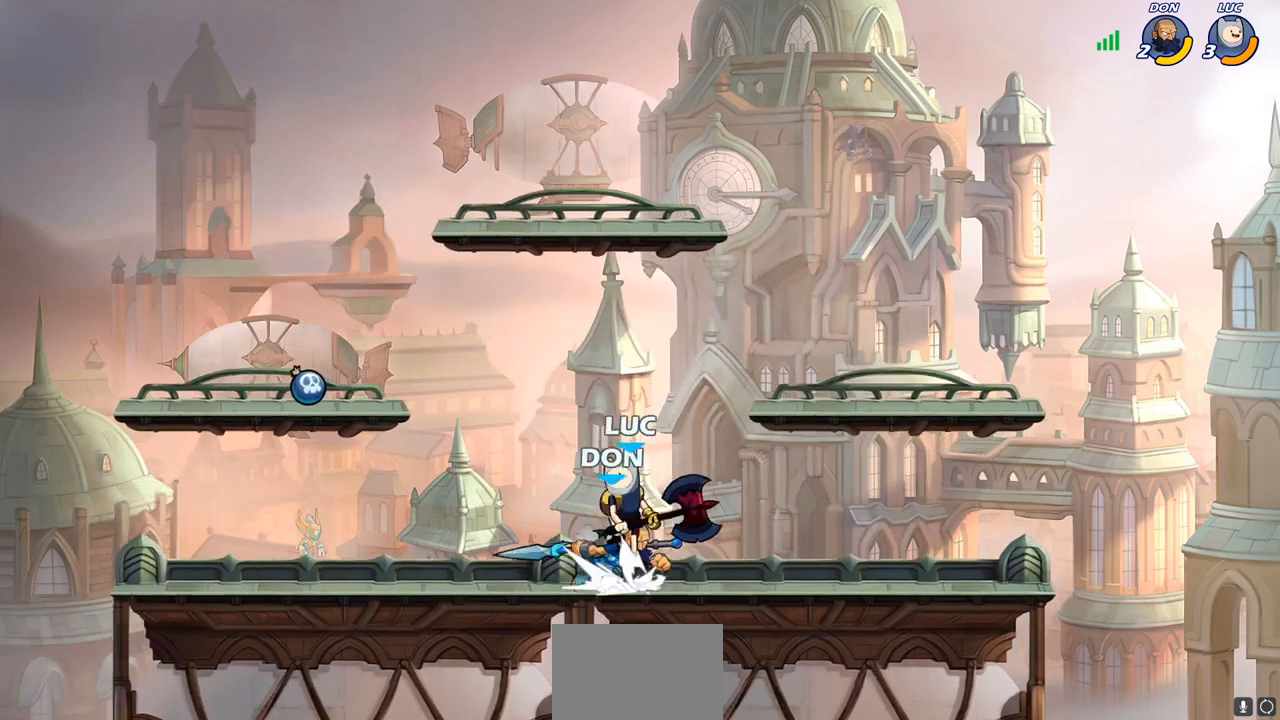
{"dt_ms": 500, "buttons": [], "left_stick": "right", "right_stick": "center", "events": [[50, "CROSS", "up"], [117, "left_stick", "center"], [250, "left_stick", "right"]]}
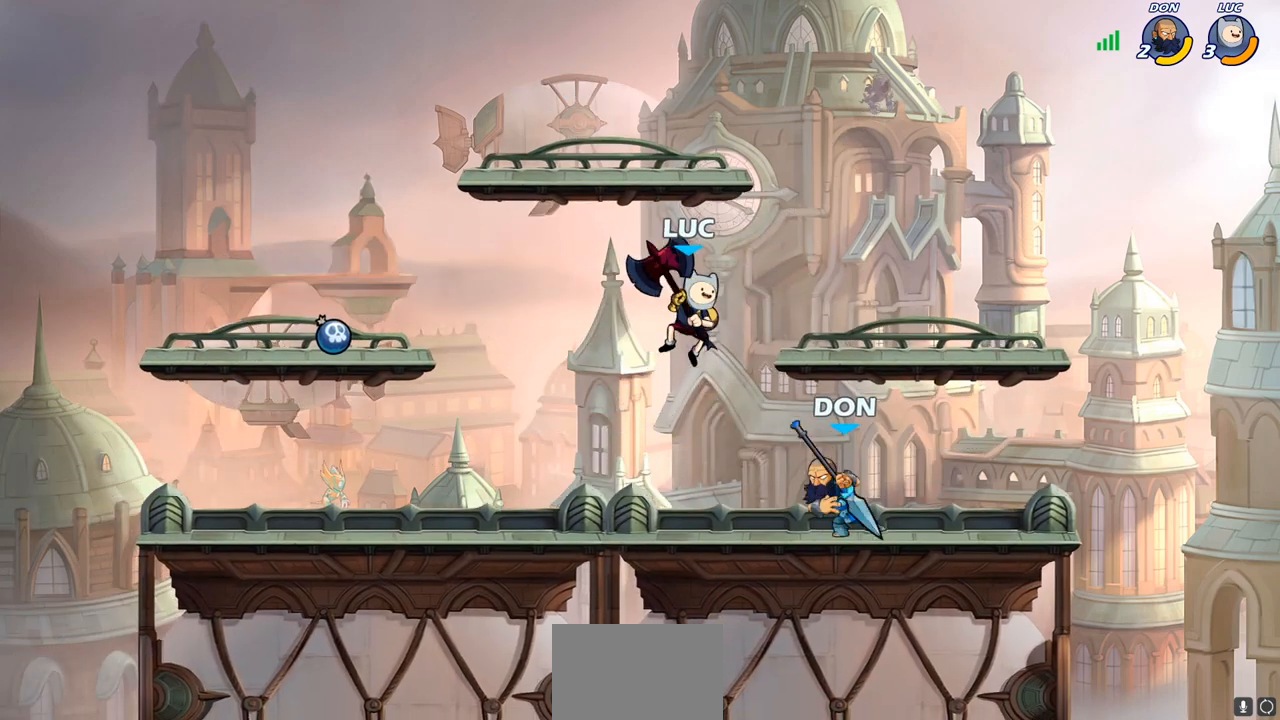
{"dt_ms": 500, "buttons": [], "left_stick": "center", "right_stick": "center", "events": [[133, "left_stick", "down"], [250, "left_stick", "left"], [300, "SQUARE", "down"], [333, "left_stick", "center"], [367, "SQUARE", "up"]]}